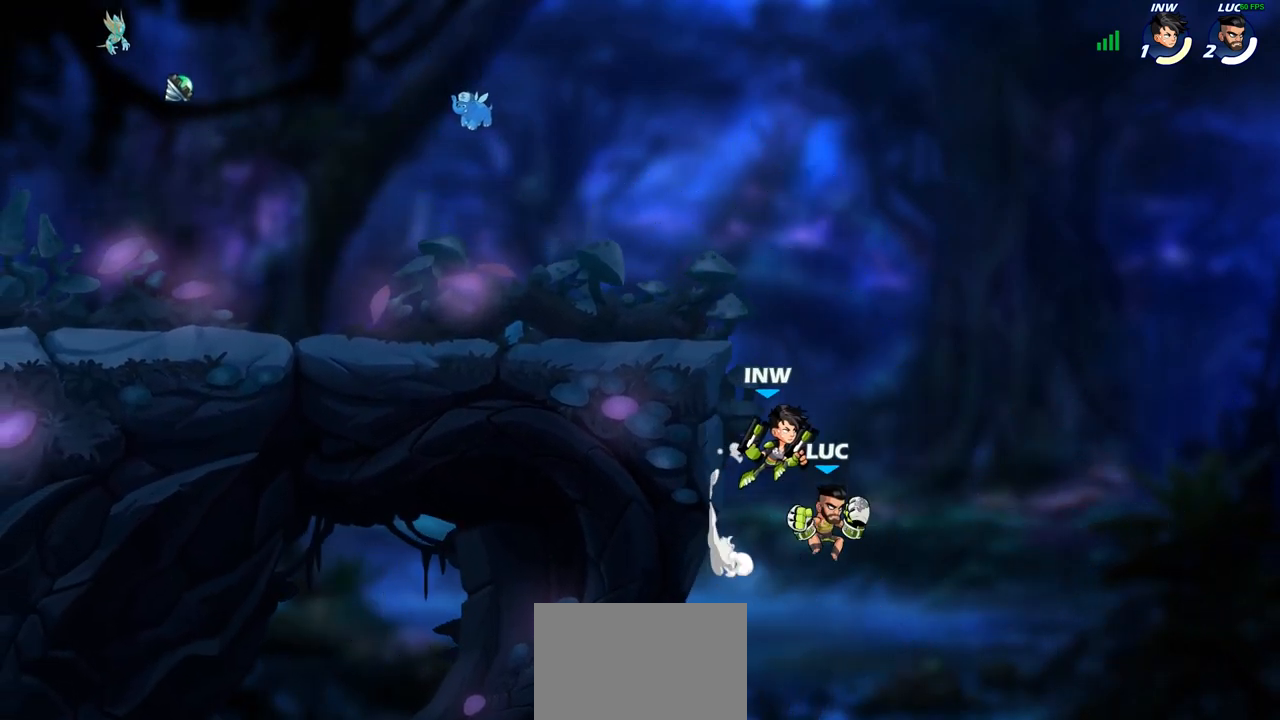
Gameplay with a controller (PlayStation layout); each line is a JSON object with the inputs held at the frame after it. "events" lists button and stick changes between this image and that frame as [ms after this image, input, new state], when the widget could be followed in between. Not read: R1.
{"buttons": [], "left_stick": "center", "right_stick": "center", "events": [[33, "CROSS", "down"], [67, "SQUARE", "down"], [100, "left_stick", "center"], [133, "CROSS", "up"], [133, "SQUARE", "up"]]}
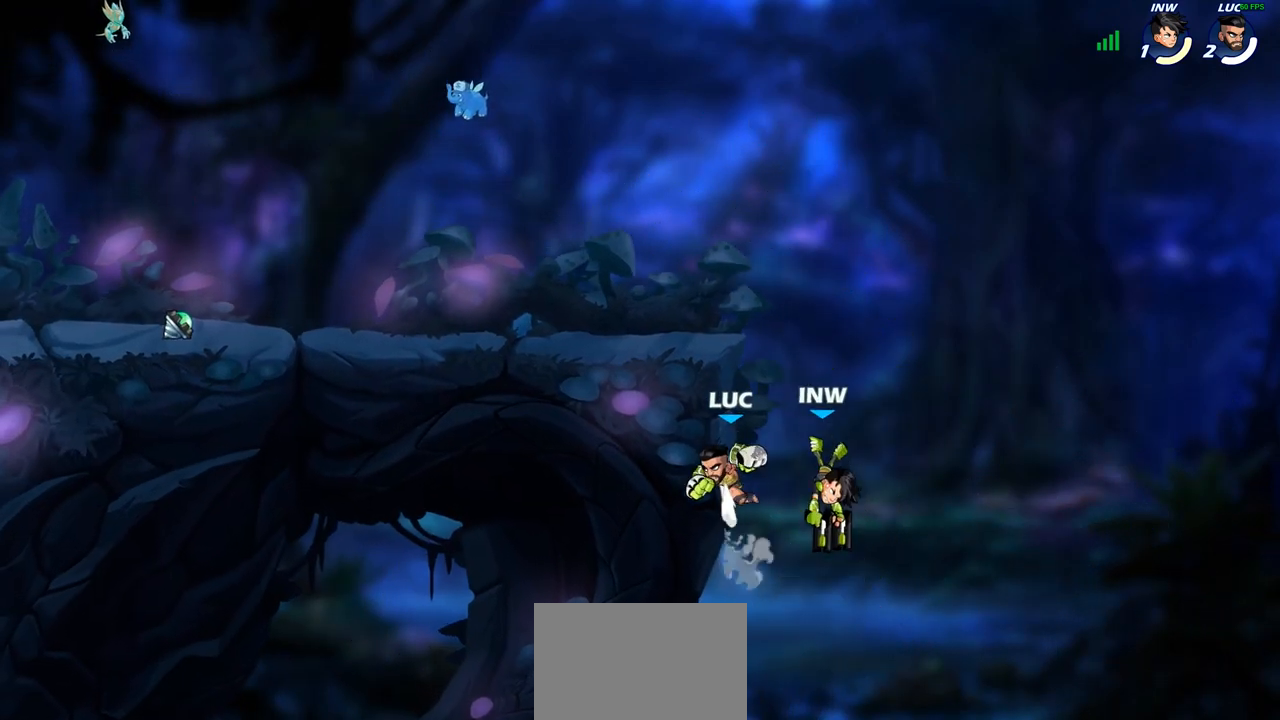
{"buttons": ["CROSS"], "left_stick": "up-left", "right_stick": "center", "events": [[117, "left_stick", "up-left"], [433, "CROSS", "down"]]}
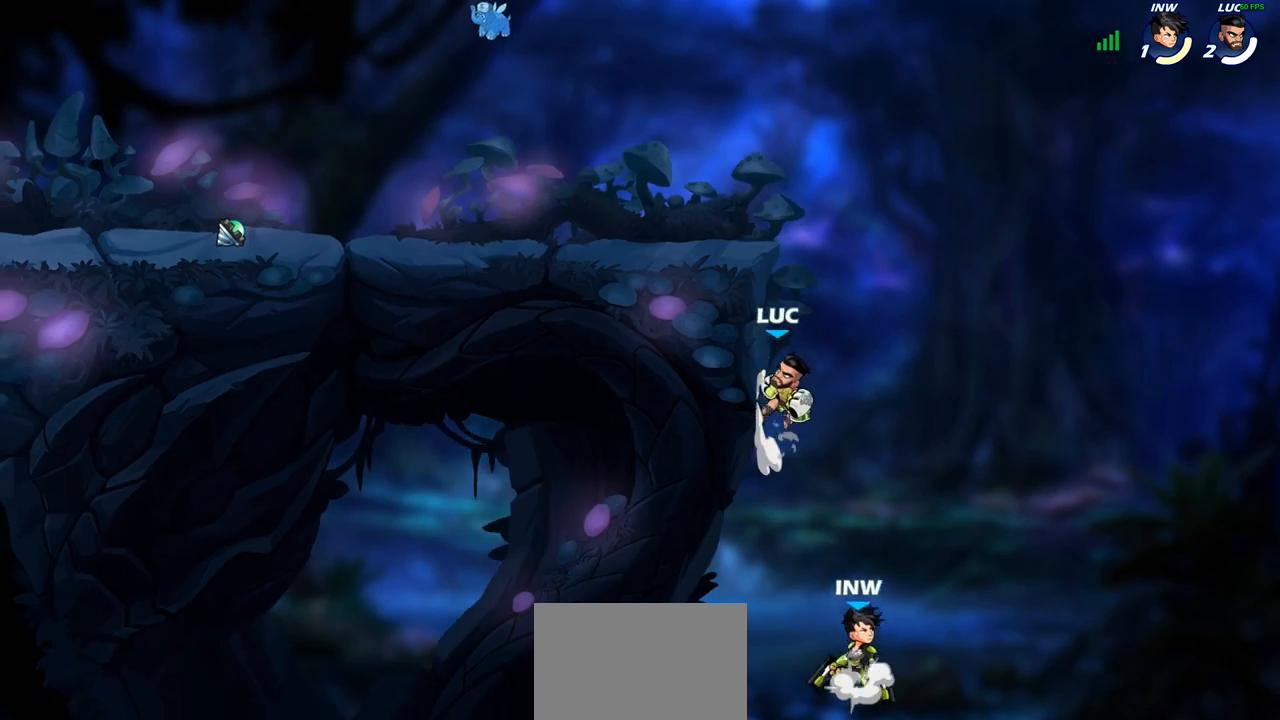
{"buttons": [], "left_stick": "up-left", "right_stick": "center", "events": [[33, "left_stick", "up-right"], [133, "CROSS", "up"], [167, "left_stick", "up-left"], [350, "left_stick", "left"], [483, "left_stick", "up-left"]]}
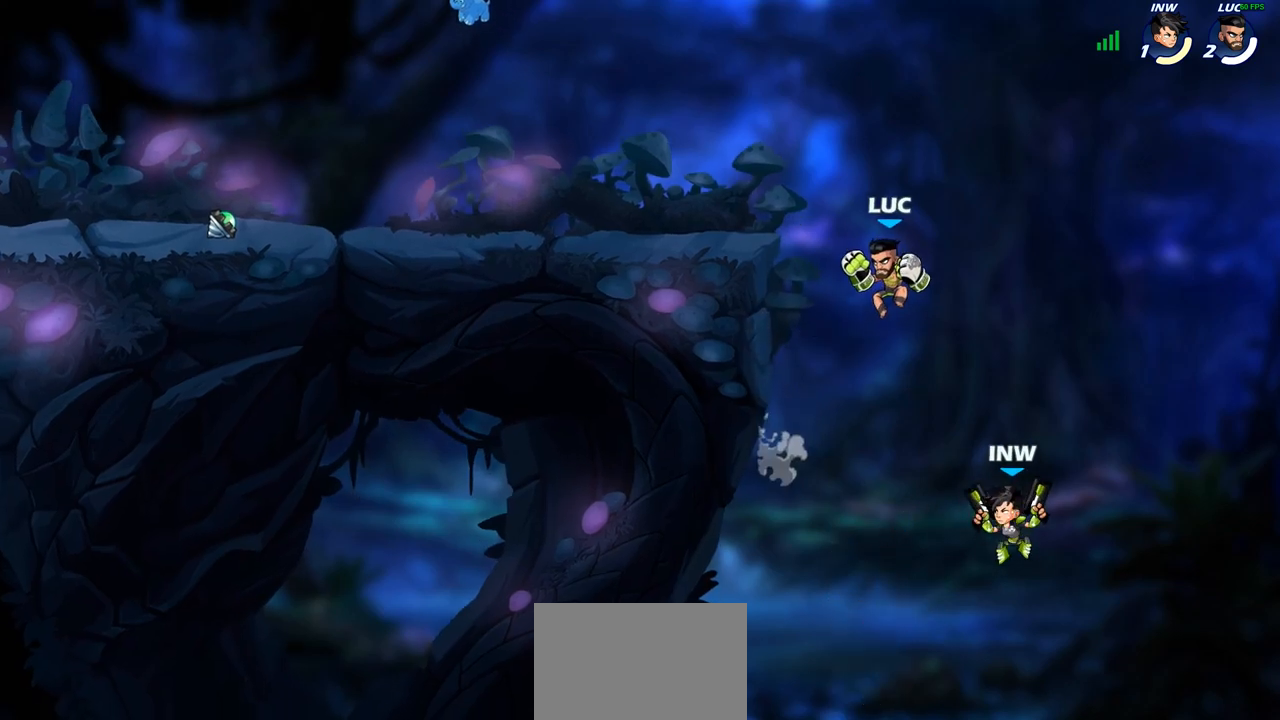
{"buttons": [], "left_stick": "up-right", "right_stick": "center", "events": [[233, "CROSS", "down"], [400, "CROSS", "up"], [450, "left_stick", "up-right"]]}
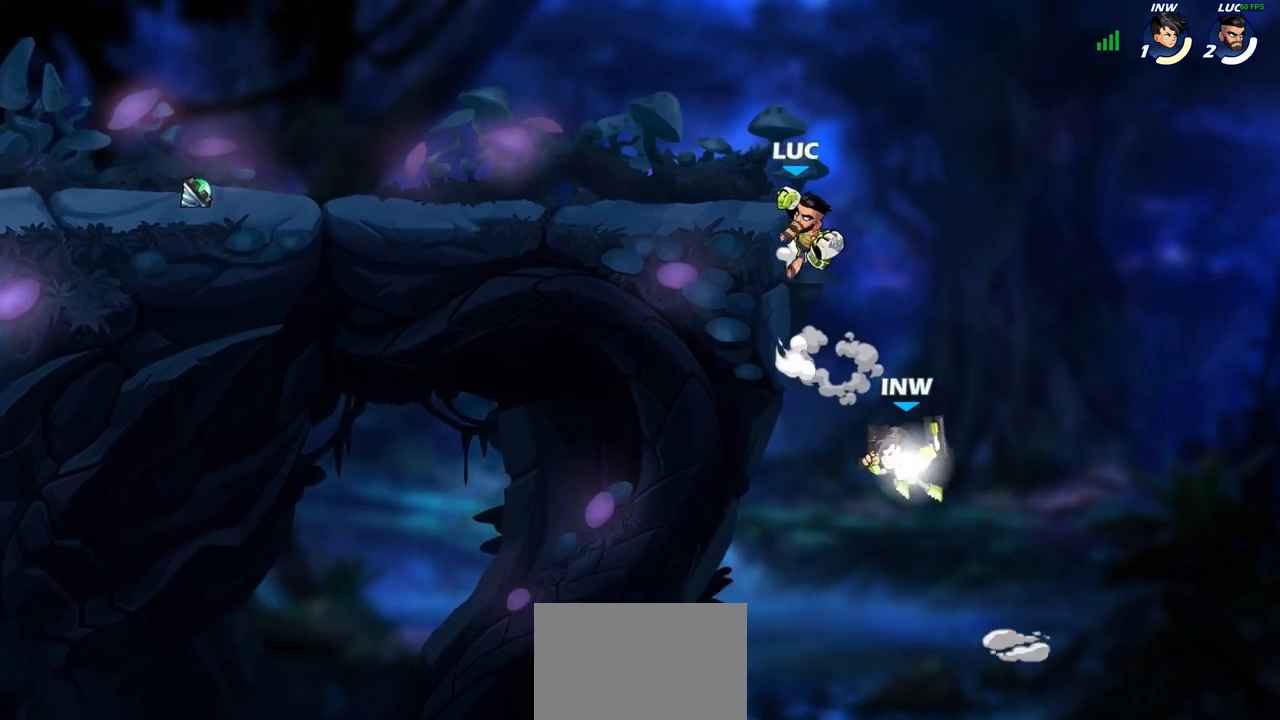
{"buttons": [], "left_stick": "down-left", "right_stick": "center", "events": [[317, "left_stick", "down-left"]]}
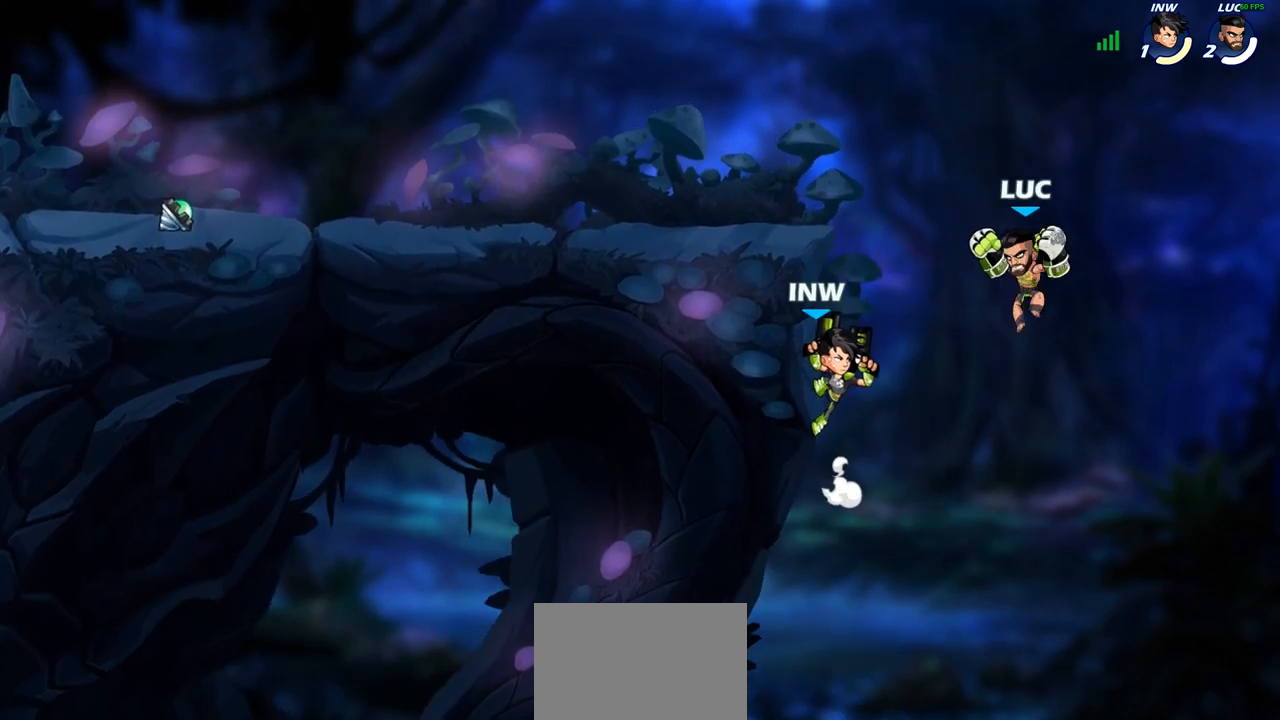
{"buttons": [], "left_stick": "up-left", "right_stick": "center", "events": [[83, "left_stick", "up-left"], [150, "CROSS", "down"], [233, "SQUARE", "down"], [233, "left_stick", "center"], [267, "CROSS", "up"], [267, "right_stick", "down-left"], [333, "SQUARE", "up"], [350, "right_stick", "center"], [450, "left_stick", "up-left"]]}
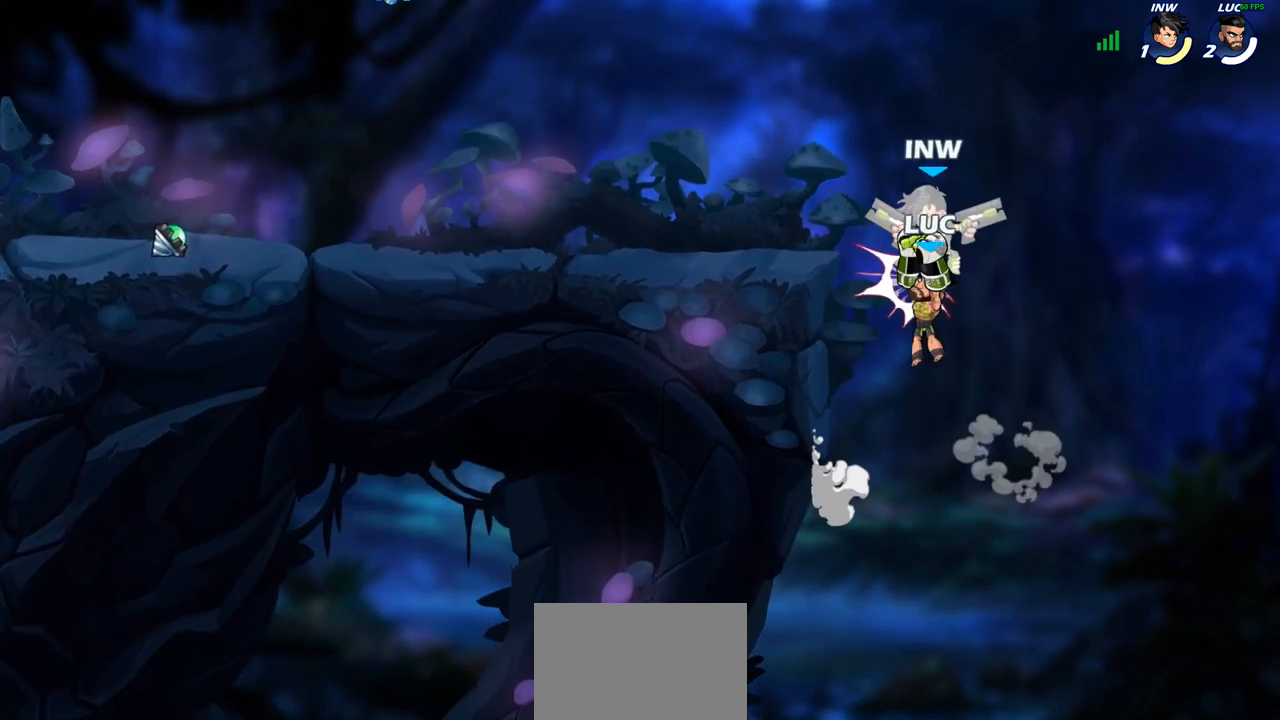
{"buttons": [], "left_stick": "up-left", "right_stick": "center", "events": [[50, "left_stick", "center"], [283, "left_stick", "up-left"]]}
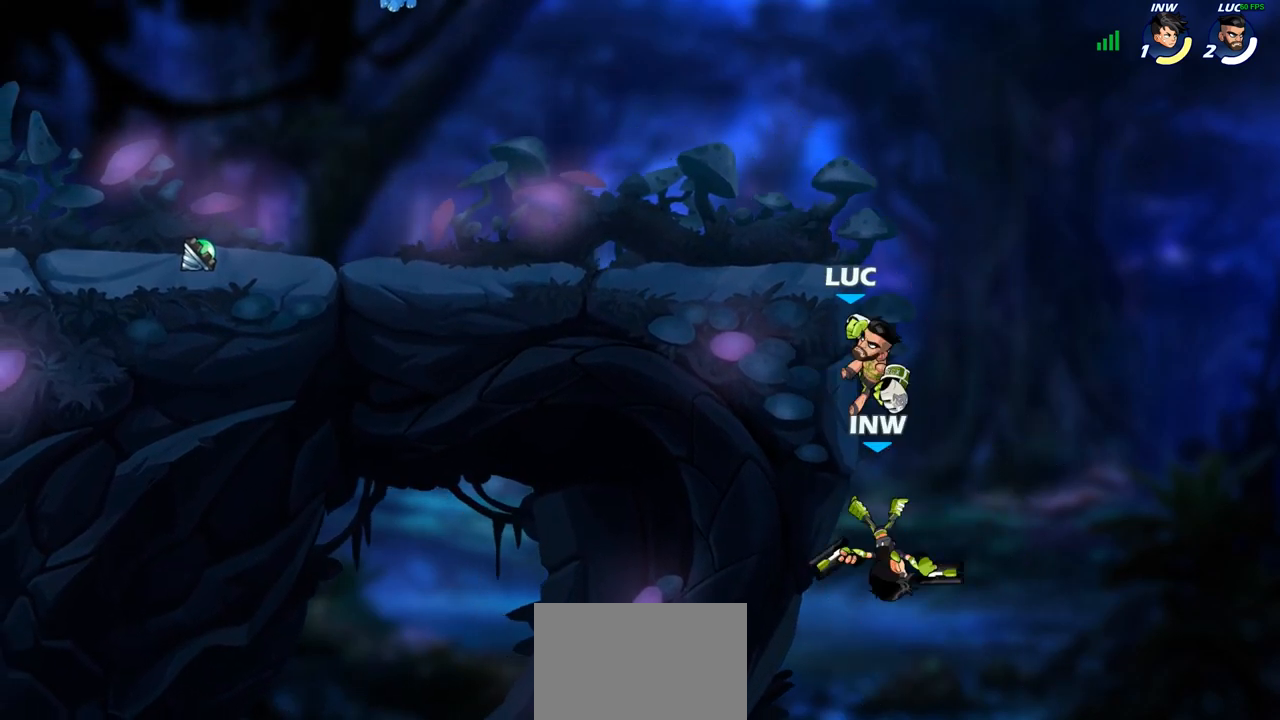
{"buttons": [], "left_stick": "up-right", "right_stick": "center", "events": [[83, "left_stick", "up-right"], [183, "left_stick", "down-left"], [333, "SQUARE", "down"], [333, "left_stick", "center"], [417, "SQUARE", "up"], [483, "left_stick", "up-right"]]}
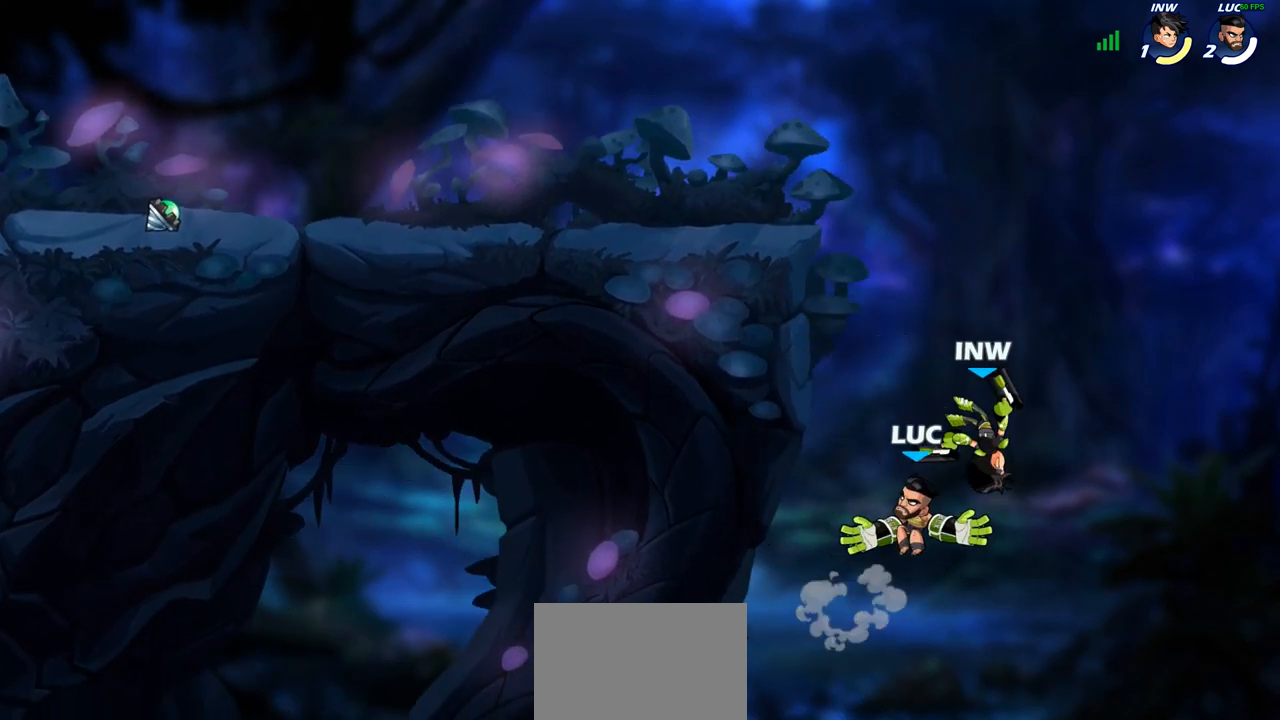
{"buttons": ["CROSS"], "left_stick": "up-left", "right_stick": "center", "events": [[417, "CROSS", "down"], [467, "left_stick", "up-left"]]}
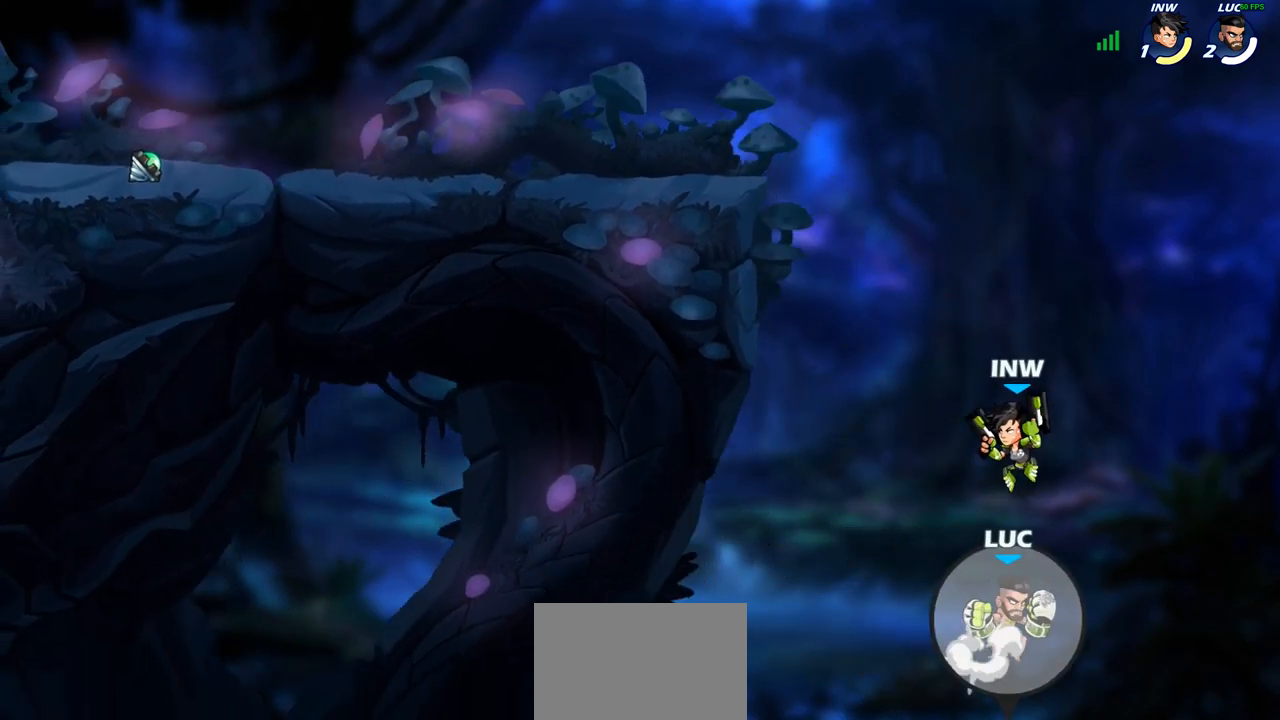
{"buttons": ["CIRCLE"], "left_stick": "center", "right_stick": "center", "events": [[67, "CROSS", "up"], [183, "CROSS", "down"], [350, "CROSS", "up"], [383, "CIRCLE", "down"], [400, "left_stick", "center"]]}
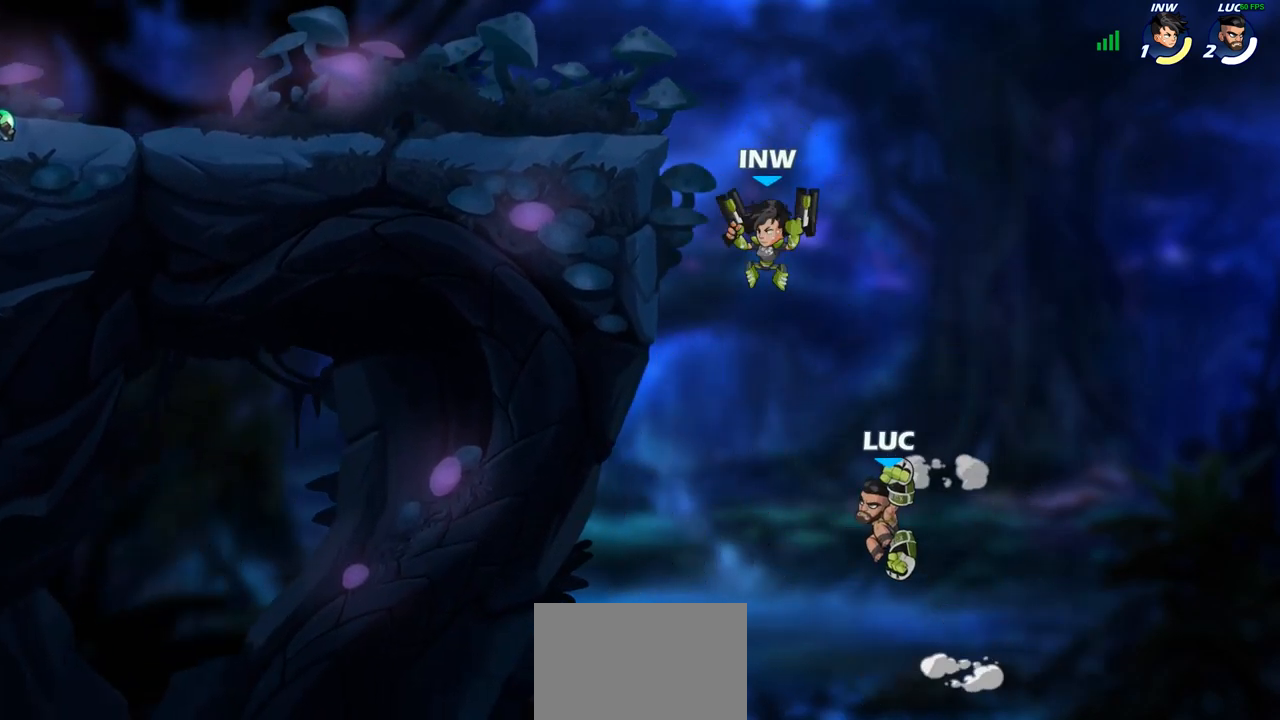
{"buttons": [], "left_stick": "up-left", "right_stick": "center", "events": [[33, "CIRCLE", "up"], [100, "left_stick", "up-right"], [450, "left_stick", "up-left"]]}
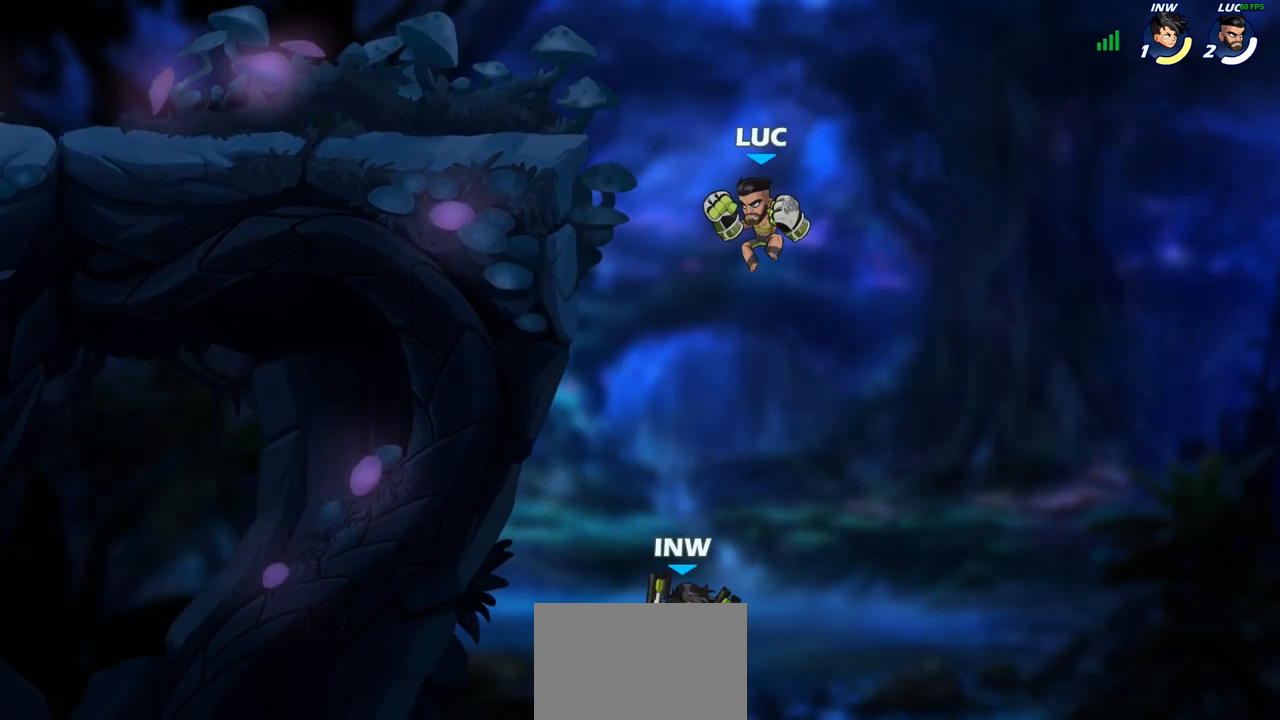
{"buttons": [], "left_stick": "up-left", "right_stick": "center", "events": [[267, "R2", "down"], [500, "R2", "up"]]}
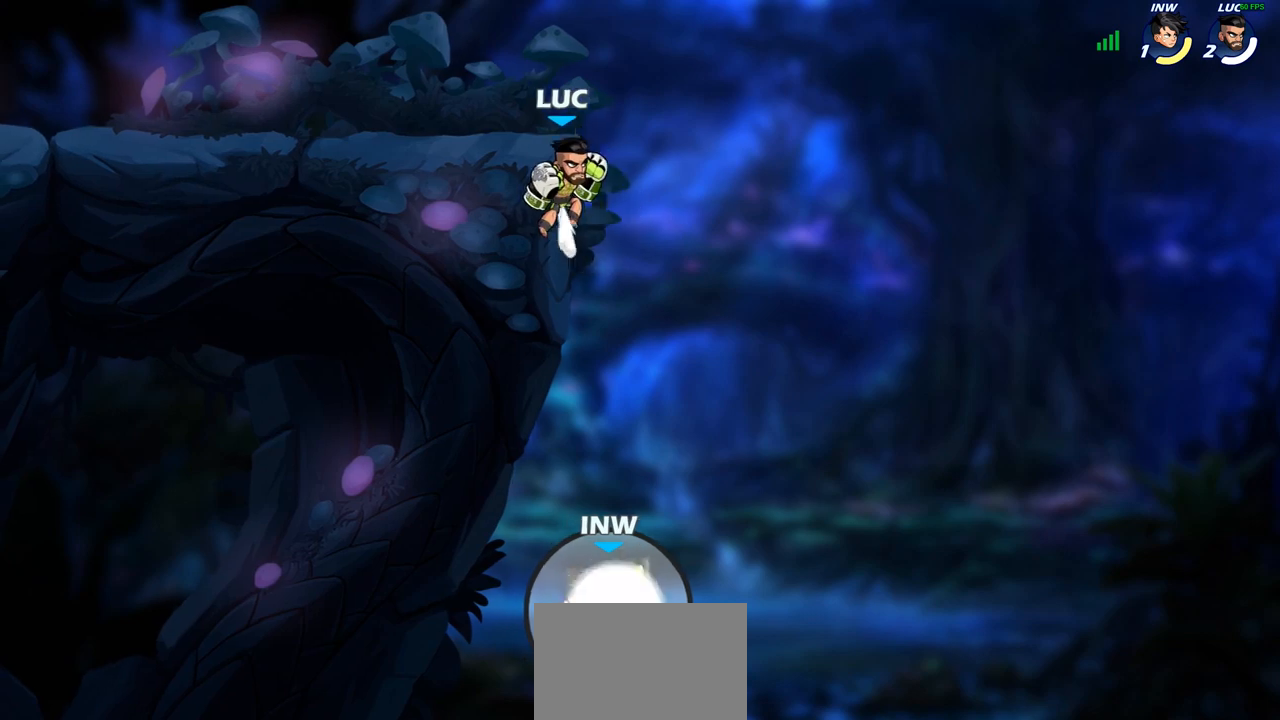
{"buttons": [], "left_stick": "up-left", "right_stick": "center", "events": [[33, "left_stick", "down-right"], [200, "left_stick", "up-right"], [250, "left_stick", "up-left"], [333, "CROSS", "down"], [433, "CROSS", "up"]]}
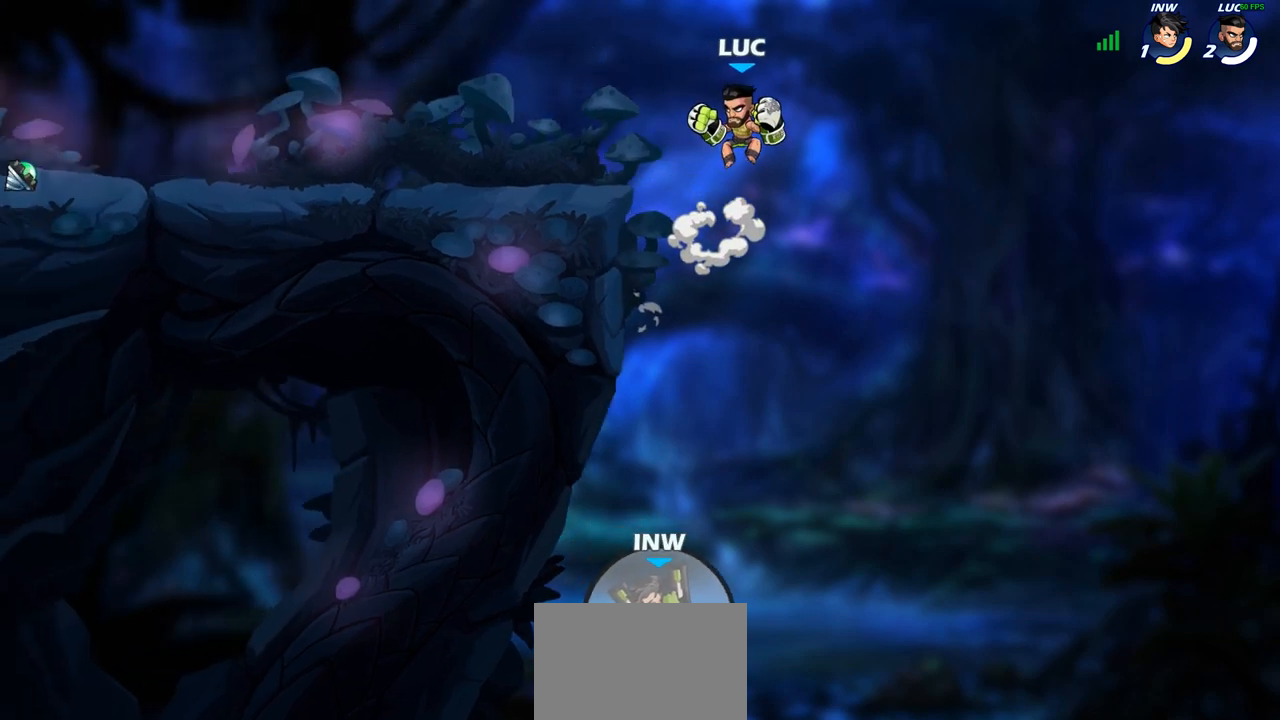
{"buttons": ["CROSS"], "left_stick": "up-left", "right_stick": "center", "events": [[133, "left_stick", "center"], [350, "left_stick", "left"], [417, "left_stick", "up-left"], [500, "CROSS", "down"]]}
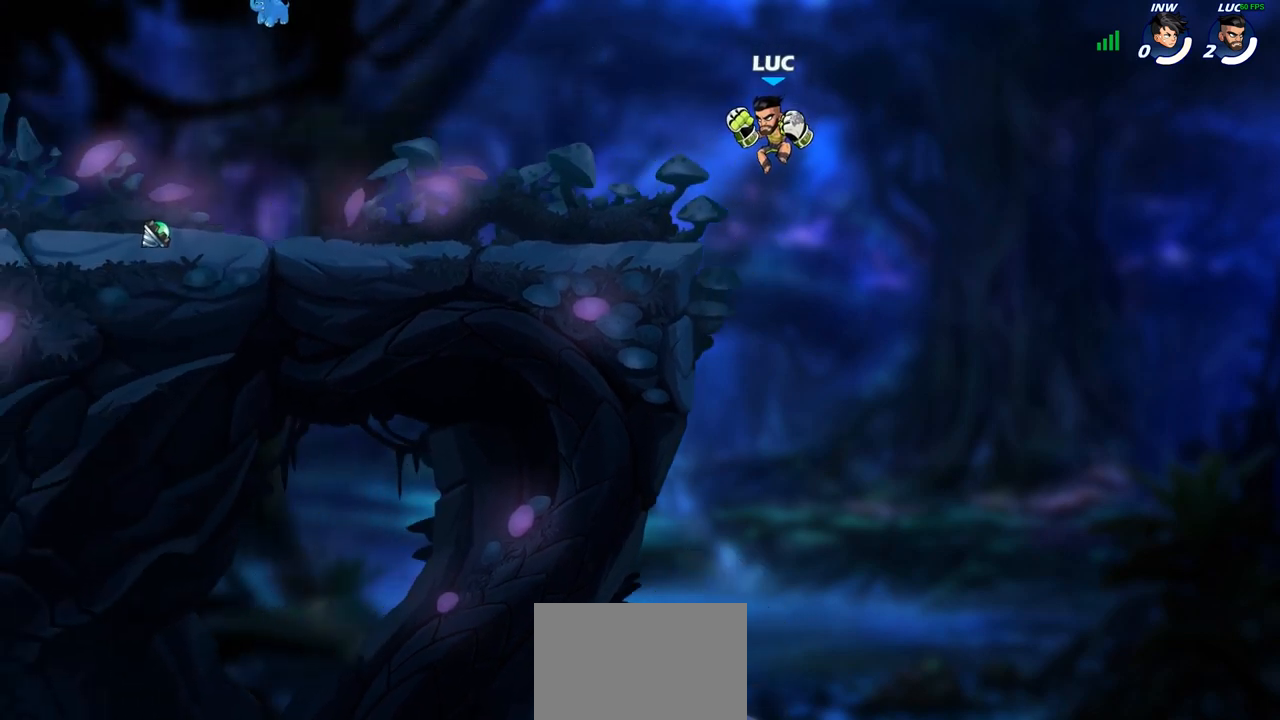
{"buttons": [], "left_stick": "down-left", "right_stick": "center", "events": [[83, "CROSS", "up"], [383, "left_stick", "down-left"]]}
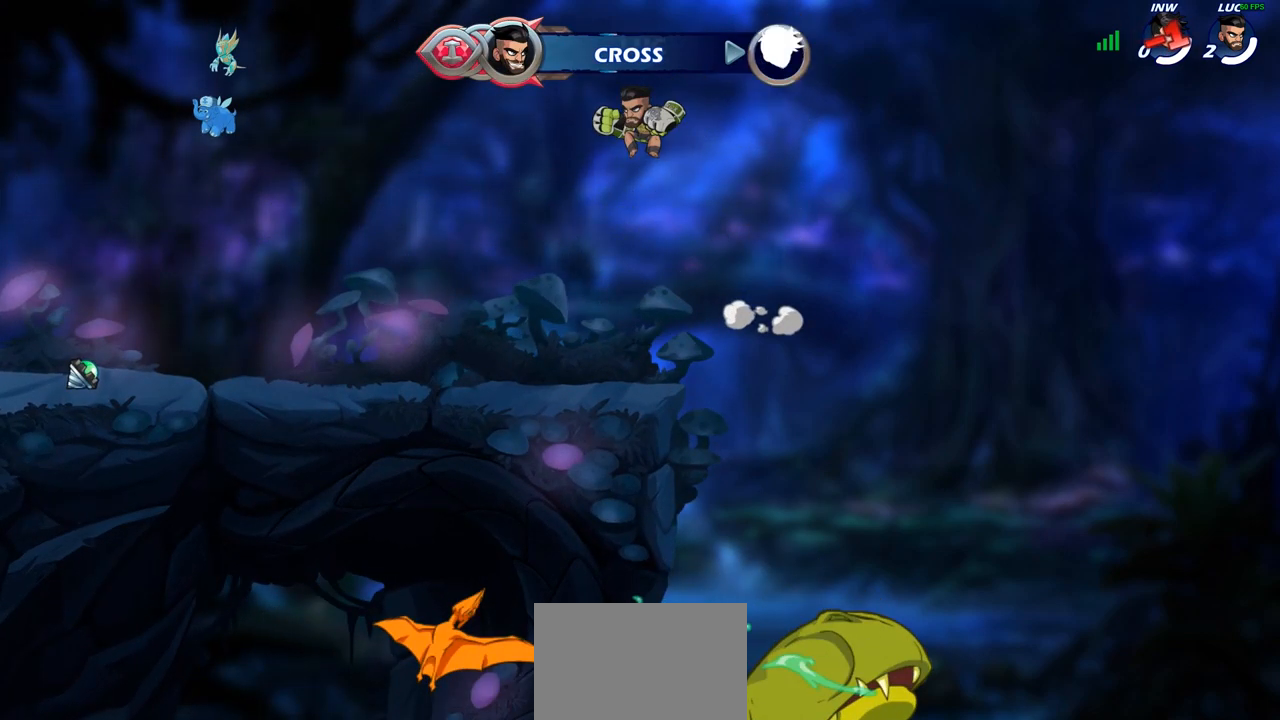
{"buttons": [], "left_stick": "center", "right_stick": "center", "events": [[267, "left_stick", "center"]]}
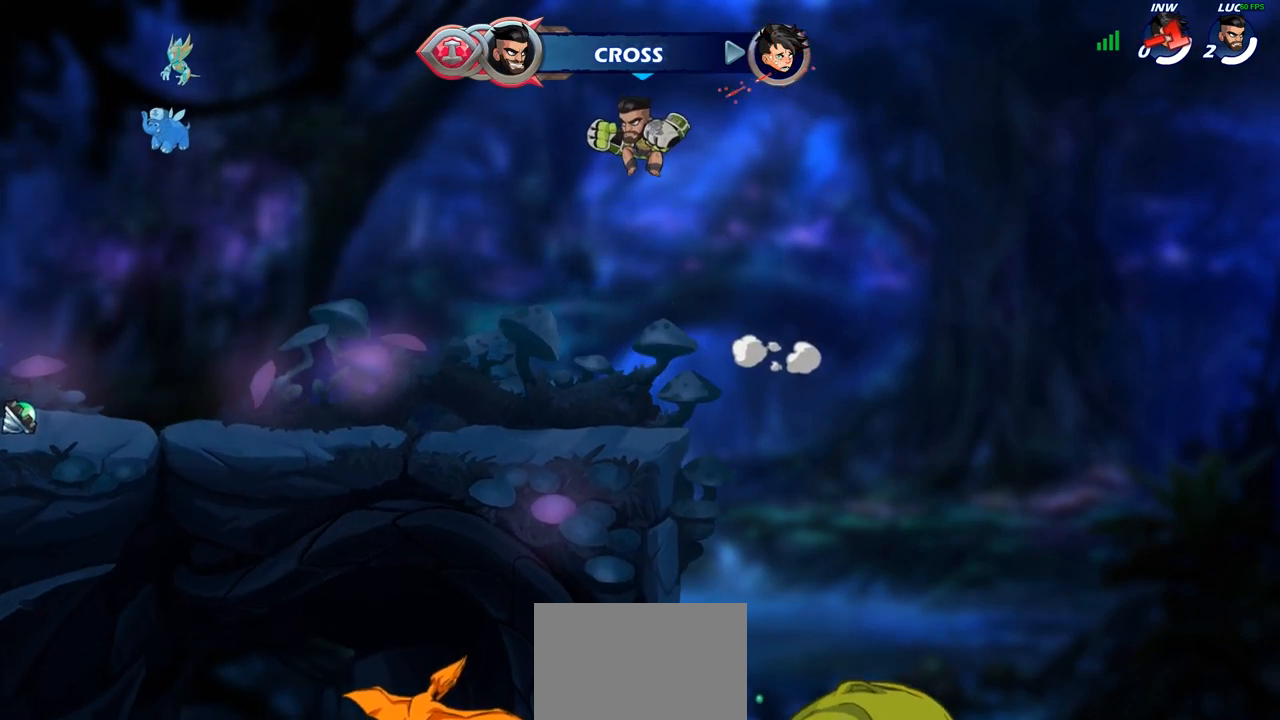
{"buttons": [], "left_stick": "center", "right_stick": "center", "events": []}
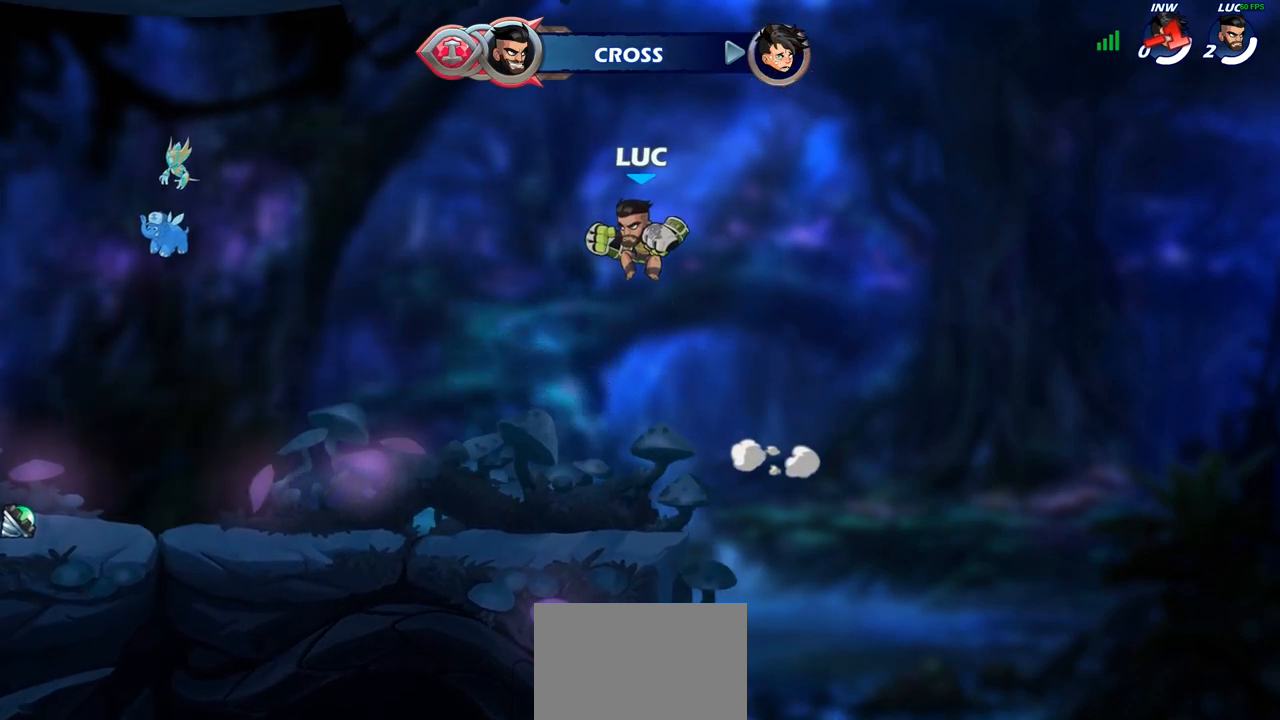
{"buttons": [], "left_stick": "center", "right_stick": "center", "events": []}
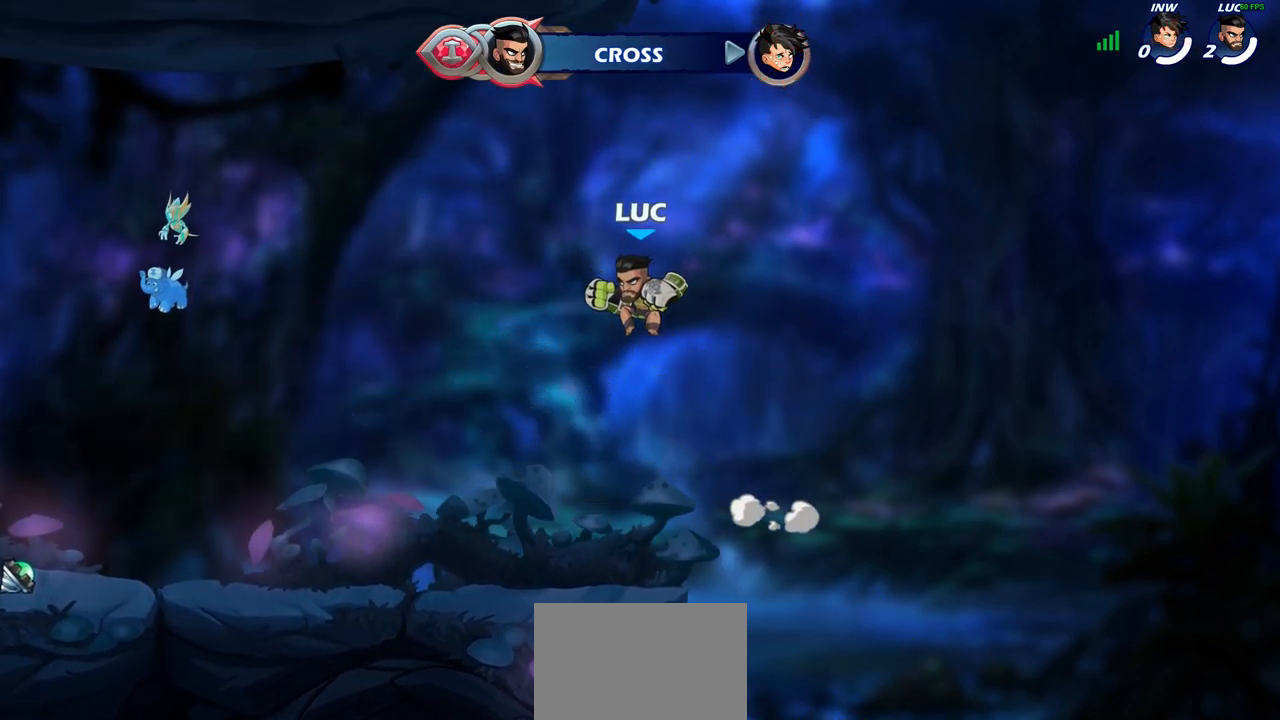
{"buttons": [], "left_stick": "center", "right_stick": "center", "events": []}
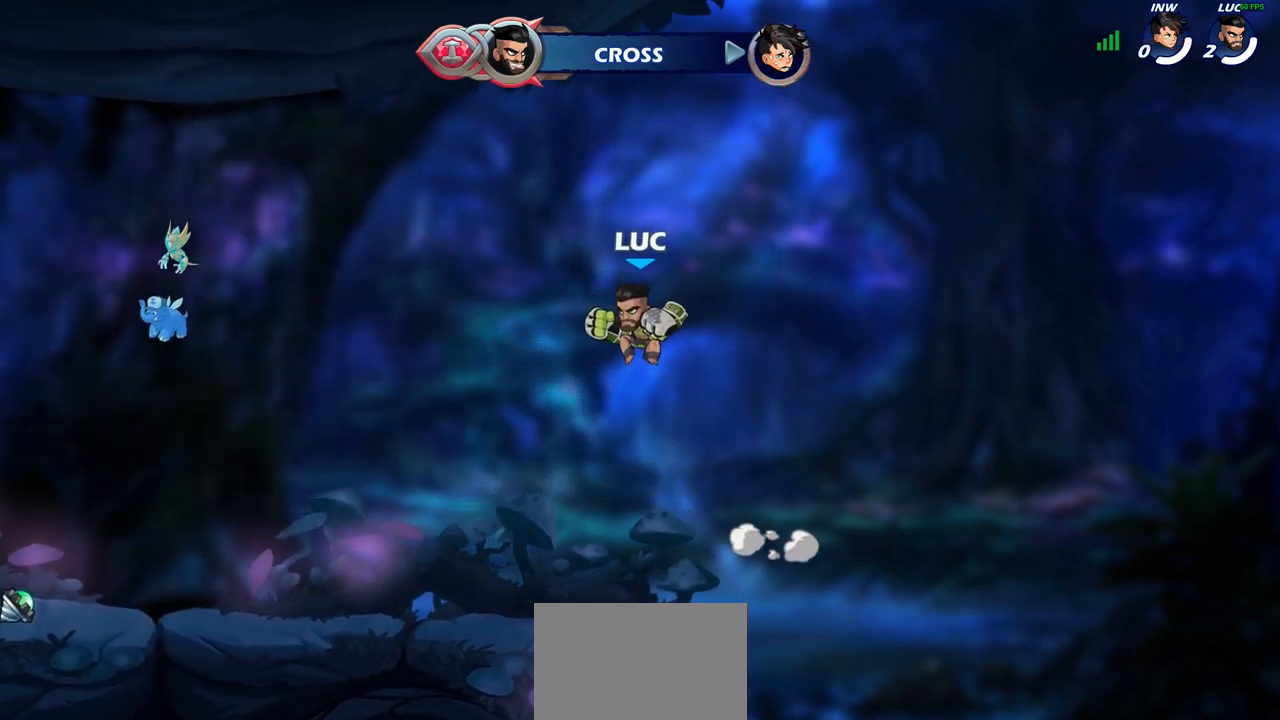
{"buttons": [], "left_stick": "center", "right_stick": "center", "events": []}
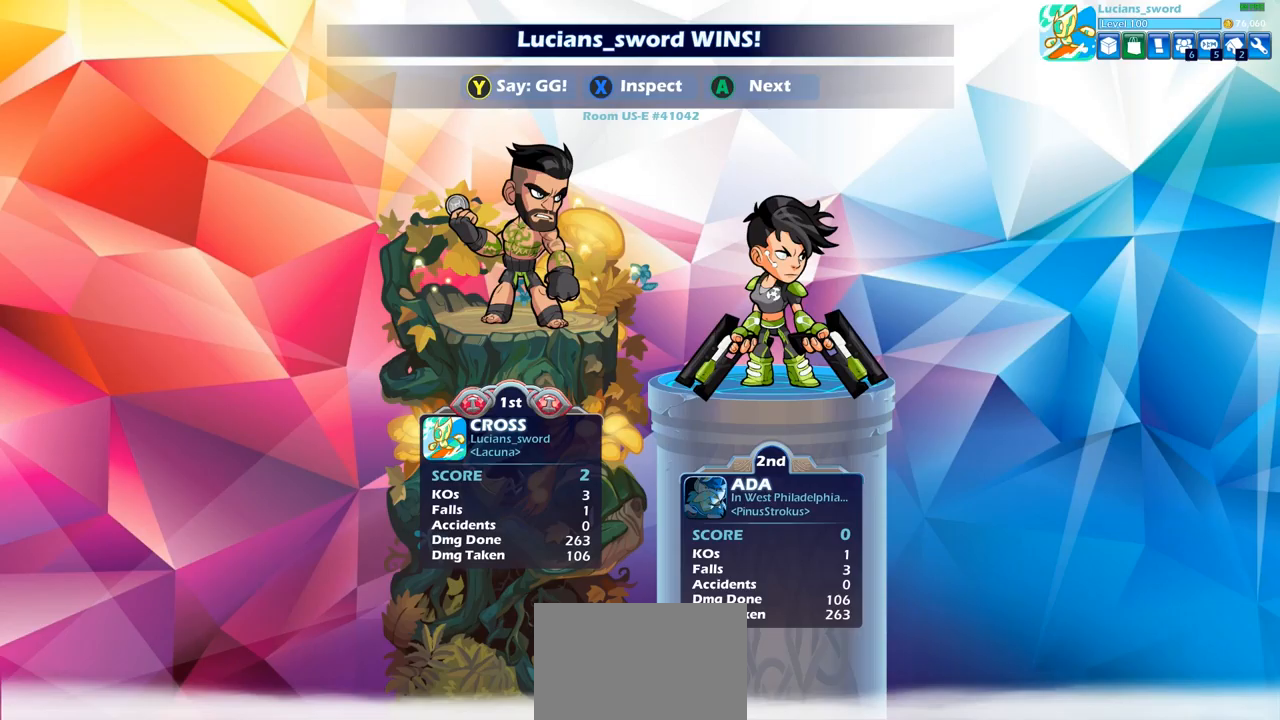
{"buttons": [], "left_stick": "center", "right_stick": "center", "events": []}
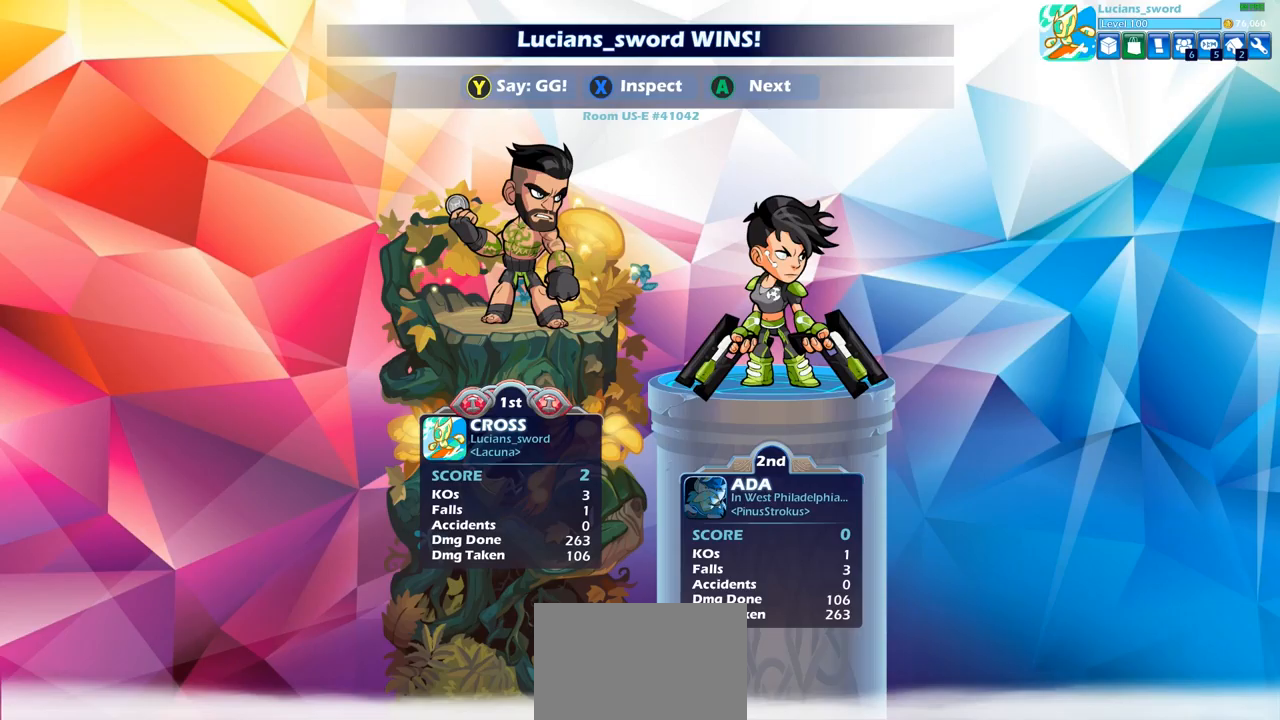
{"buttons": [], "left_stick": "center", "right_stick": "center", "events": []}
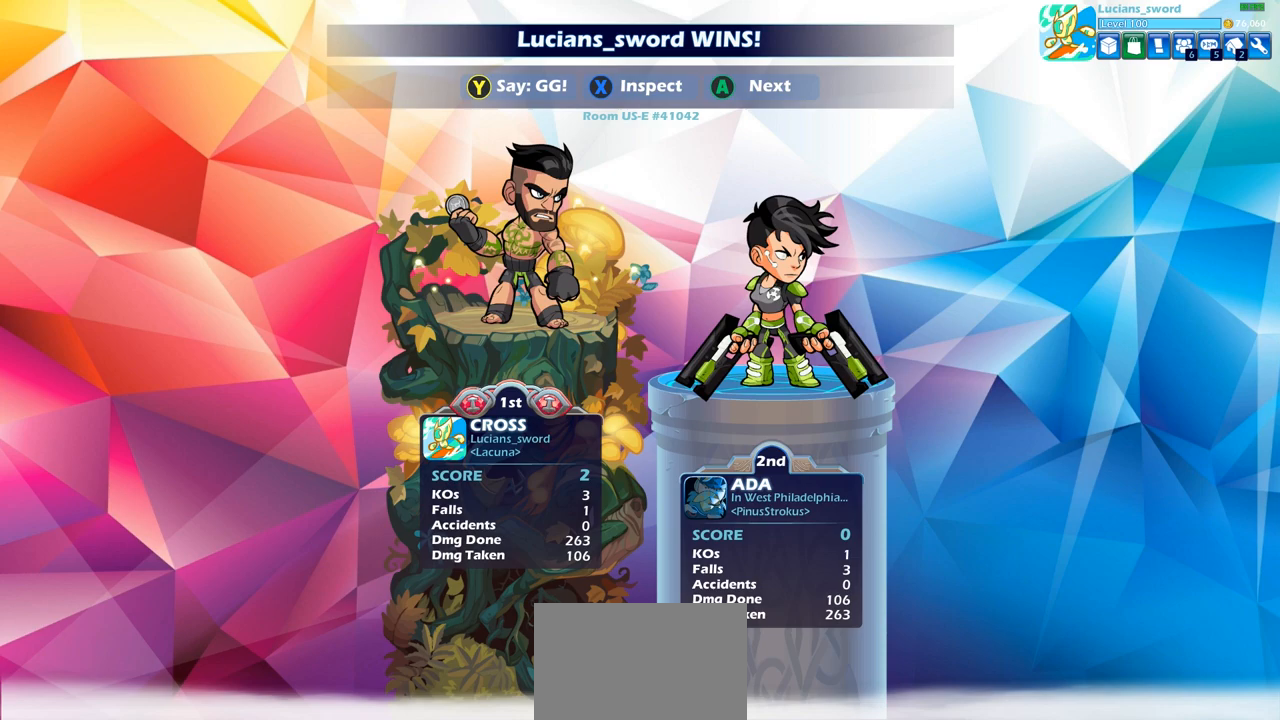
{"buttons": [], "left_stick": "center", "right_stick": "center", "events": []}
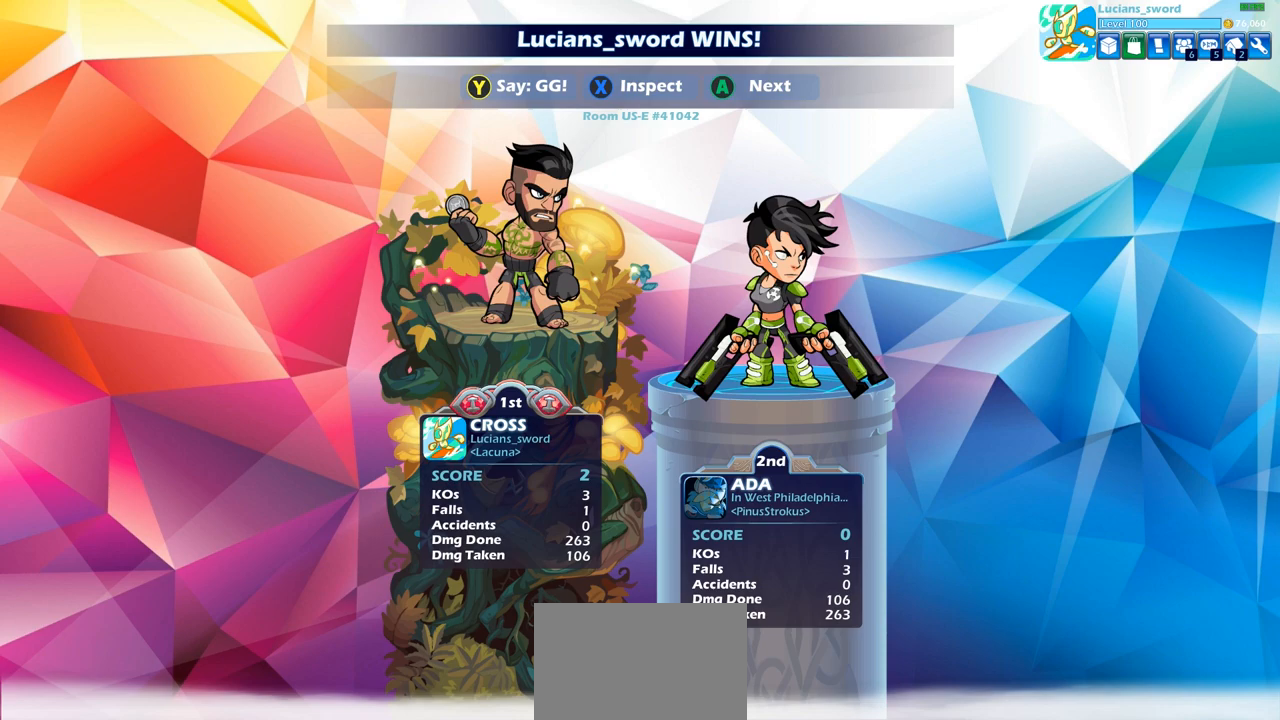
{"buttons": [], "left_stick": "center", "right_stick": "center", "events": []}
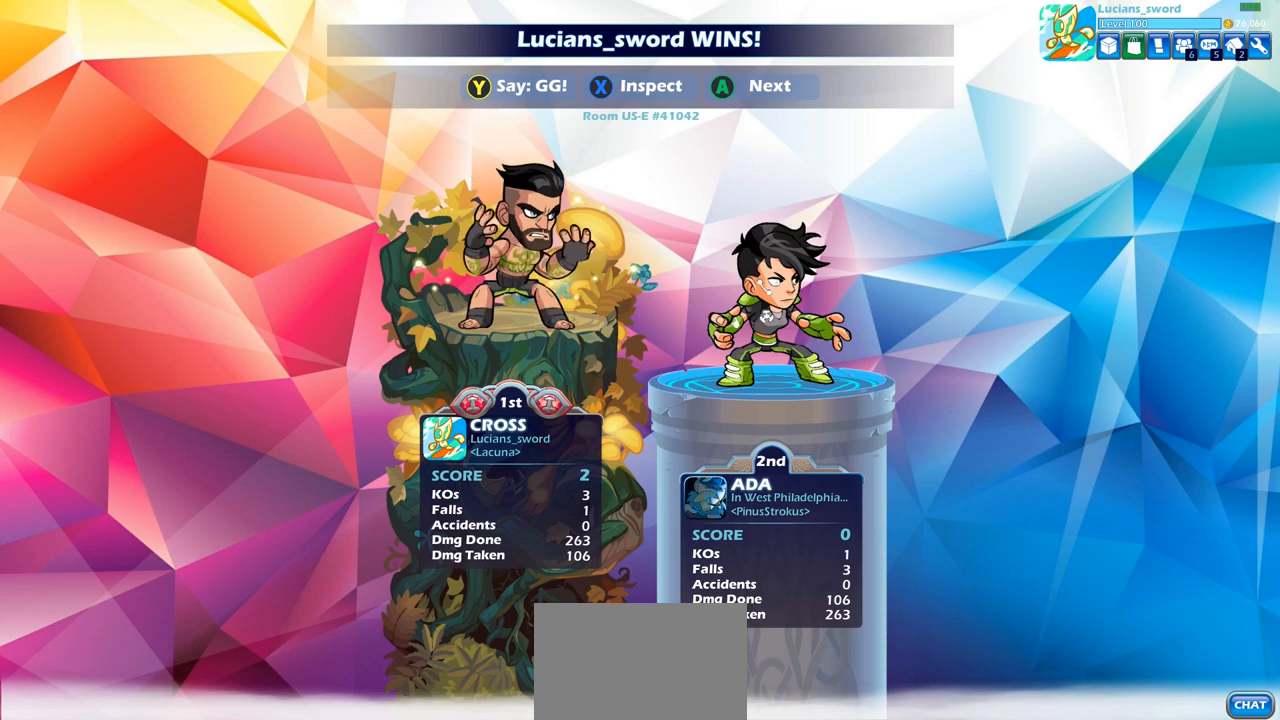
{"buttons": [], "left_stick": "center", "right_stick": "center", "events": [[167, "TRIANGLE", "down"], [267, "TRIANGLE", "up"], [367, "TRIANGLE", "down"], [483, "TRIANGLE", "up"]]}
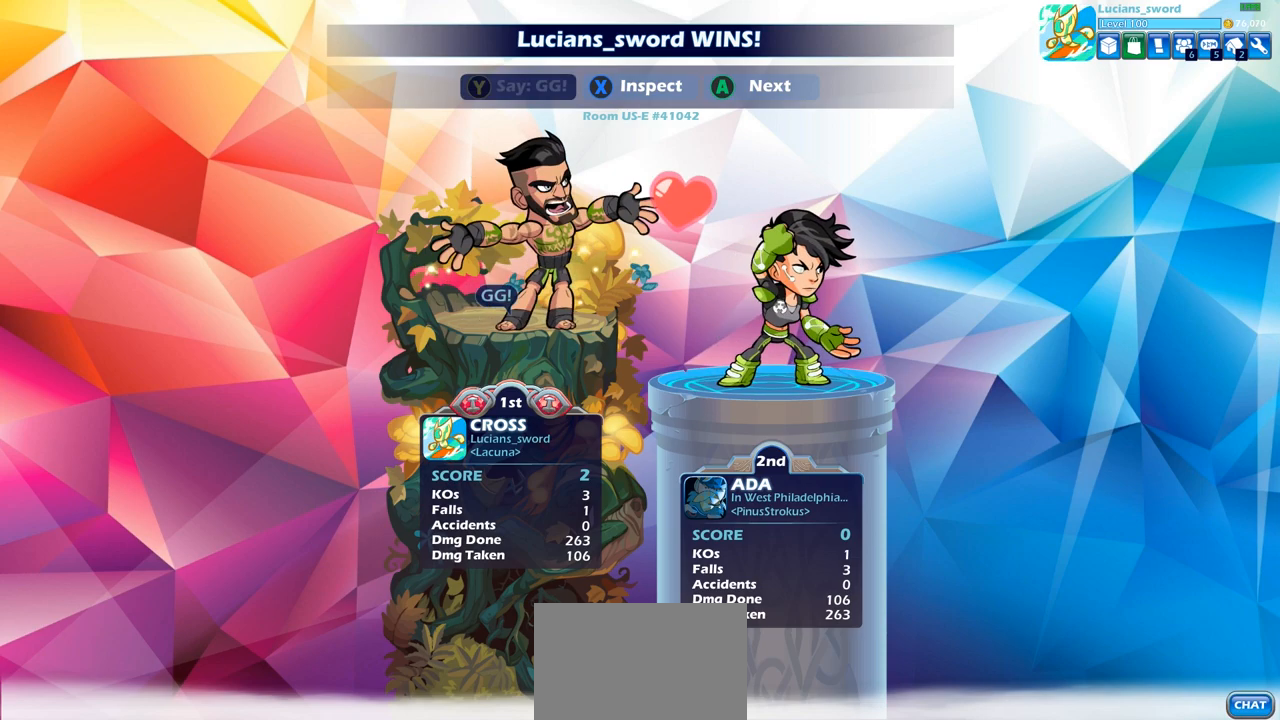
{"buttons": [], "left_stick": "center", "right_stick": "center", "events": [[283, "TRIANGLE", "down"], [383, "TRIANGLE", "up"]]}
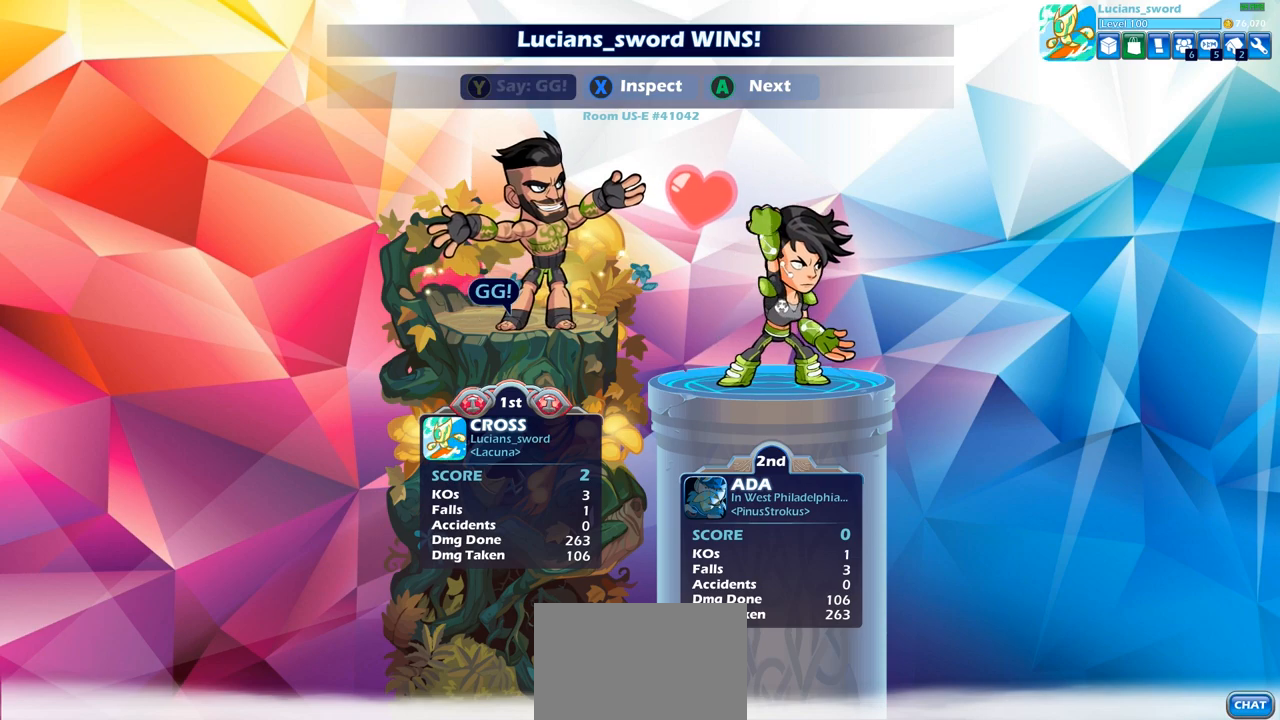
{"buttons": ["CROSS"], "left_stick": "center", "right_stick": "center", "events": [[50, "CROSS", "down"], [133, "CROSS", "up"], [433, "CROSS", "down"]]}
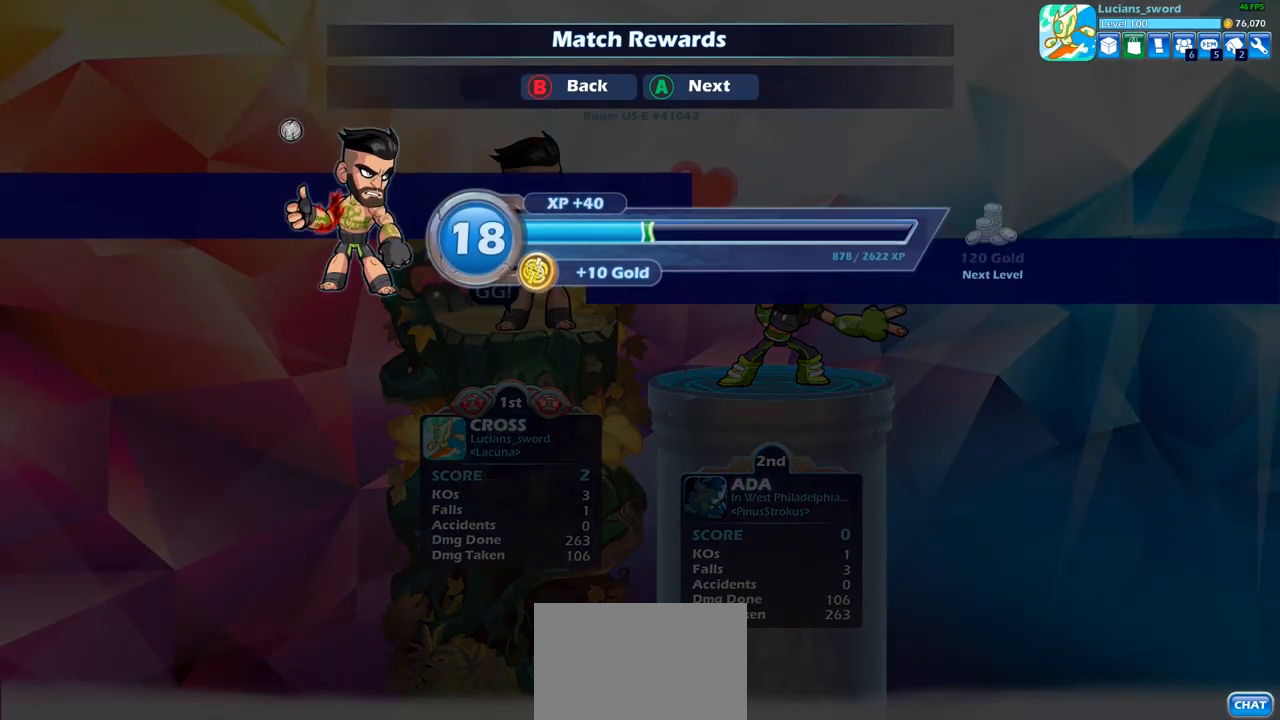
{"buttons": [], "left_stick": "center", "right_stick": "center", "events": [[67, "CROSS", "up"]]}
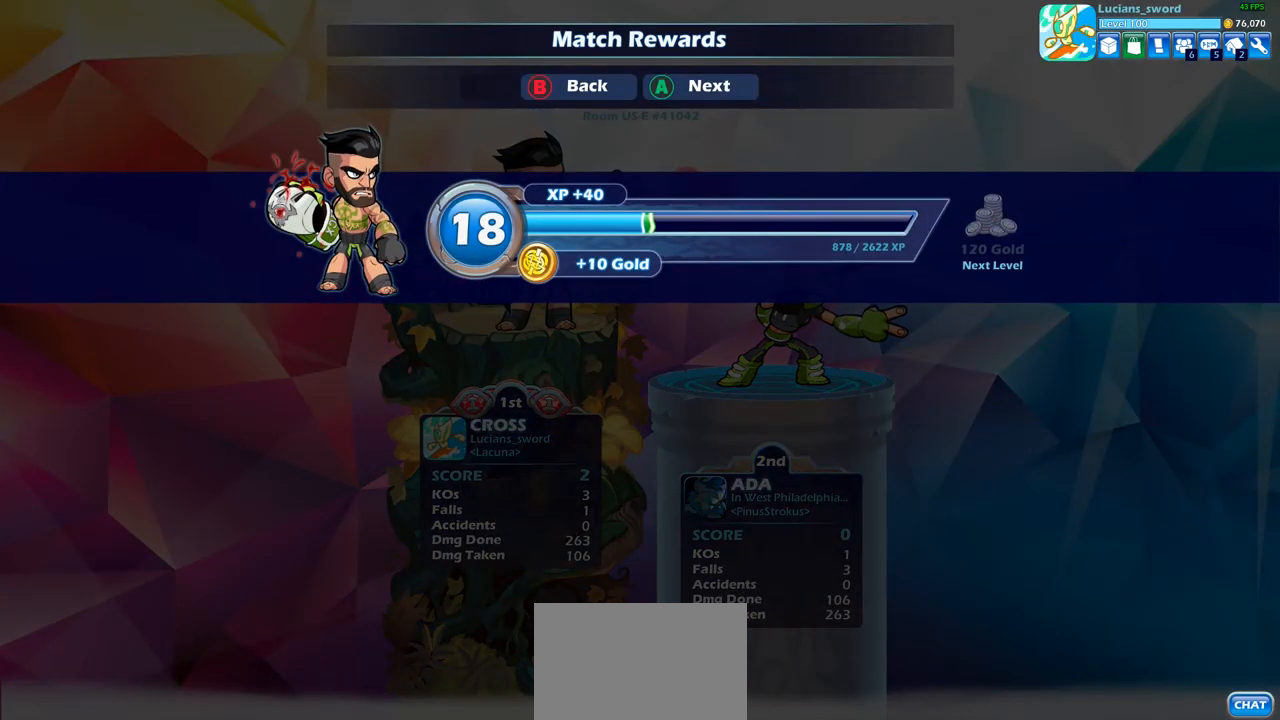
{"buttons": ["CROSS"], "left_stick": "center", "right_stick": "center", "events": [[500, "CROSS", "down"]]}
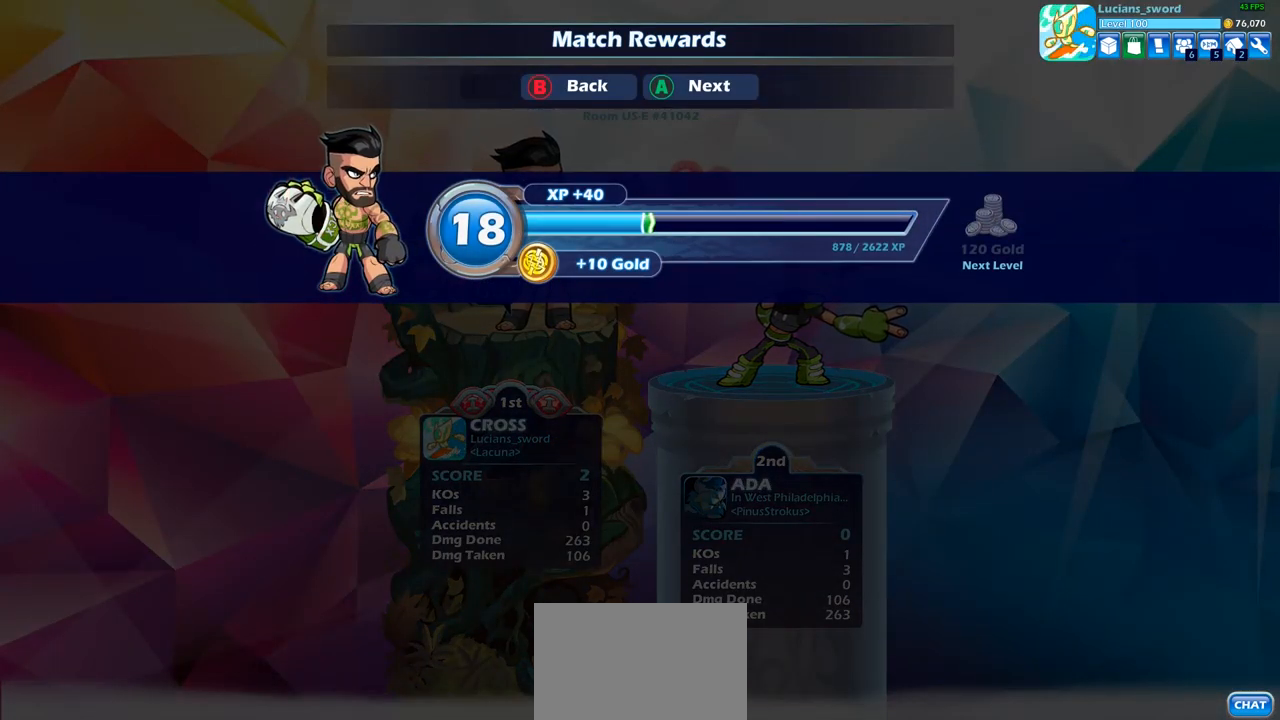
{"buttons": [], "left_stick": "center", "right_stick": "center", "events": [[83, "CROSS", "up"]]}